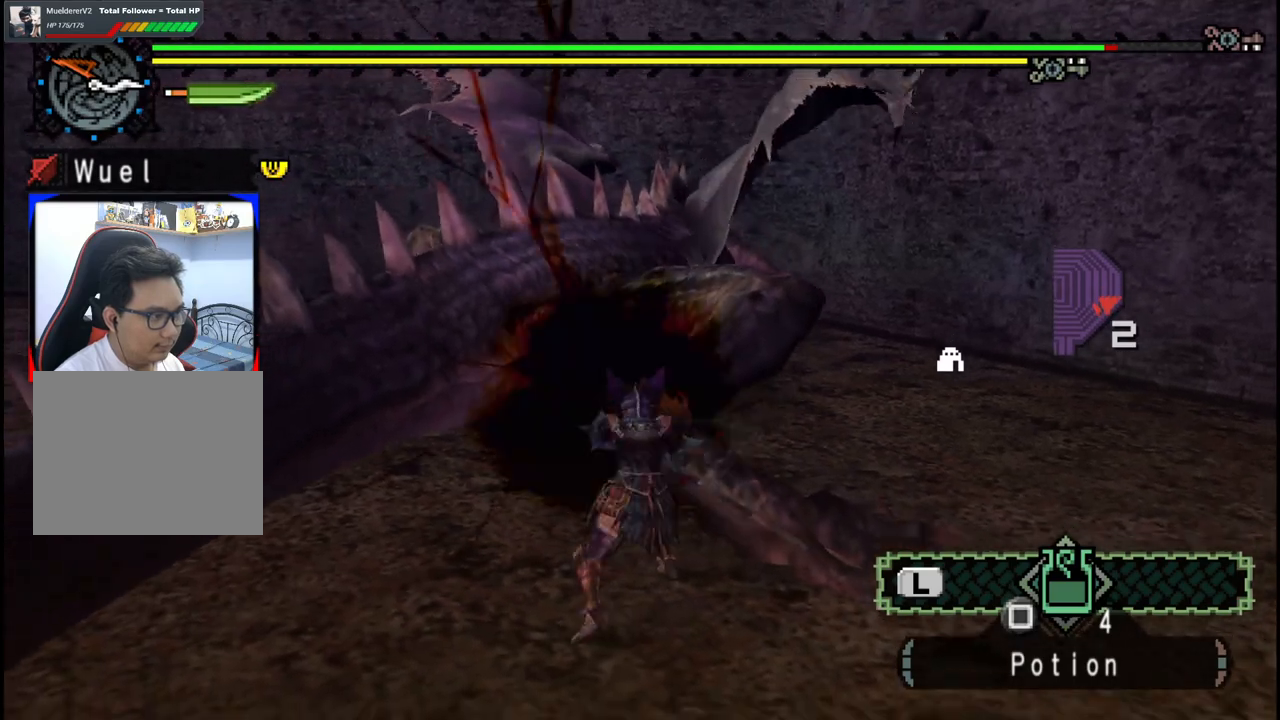
Gameplay with a controller (Xbox layout); each line is a JSON object with the inputs held at the frame after it. "events" lists button and stick changes between this image and that frame as [ms after this image, input, new state], when the widget could be followed in between. Not read: L2 L3 R2 R3.
{"buttons": [], "left_stick": "up-right", "right_stick": "center", "events": []}
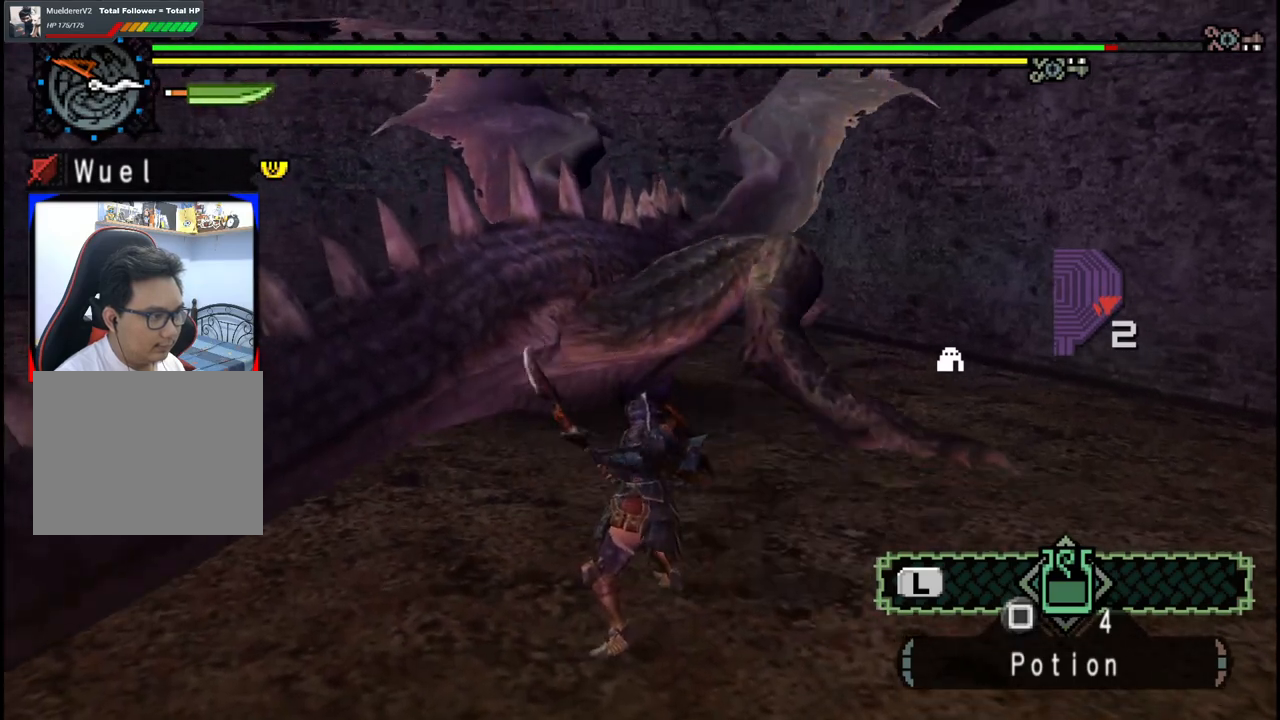
{"buttons": ["B"], "left_stick": "up", "right_stick": "center", "events": [[367, "left_stick", "up"], [467, "B", "down"]]}
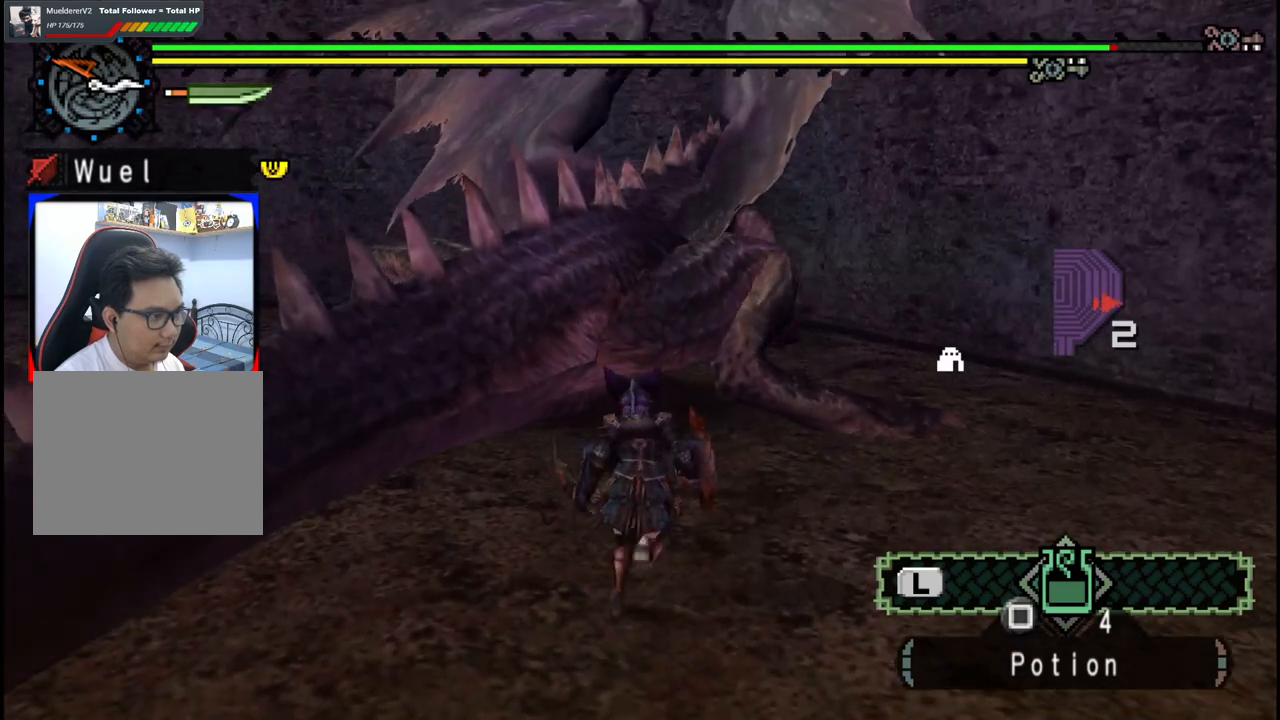
{"buttons": [], "left_stick": "center", "right_stick": "center", "events": [[100, "B", "up"], [100, "left_stick", "center"], [200, "Y", "down"], [300, "Y", "up"], [367, "Y", "down"], [467, "Y", "up"]]}
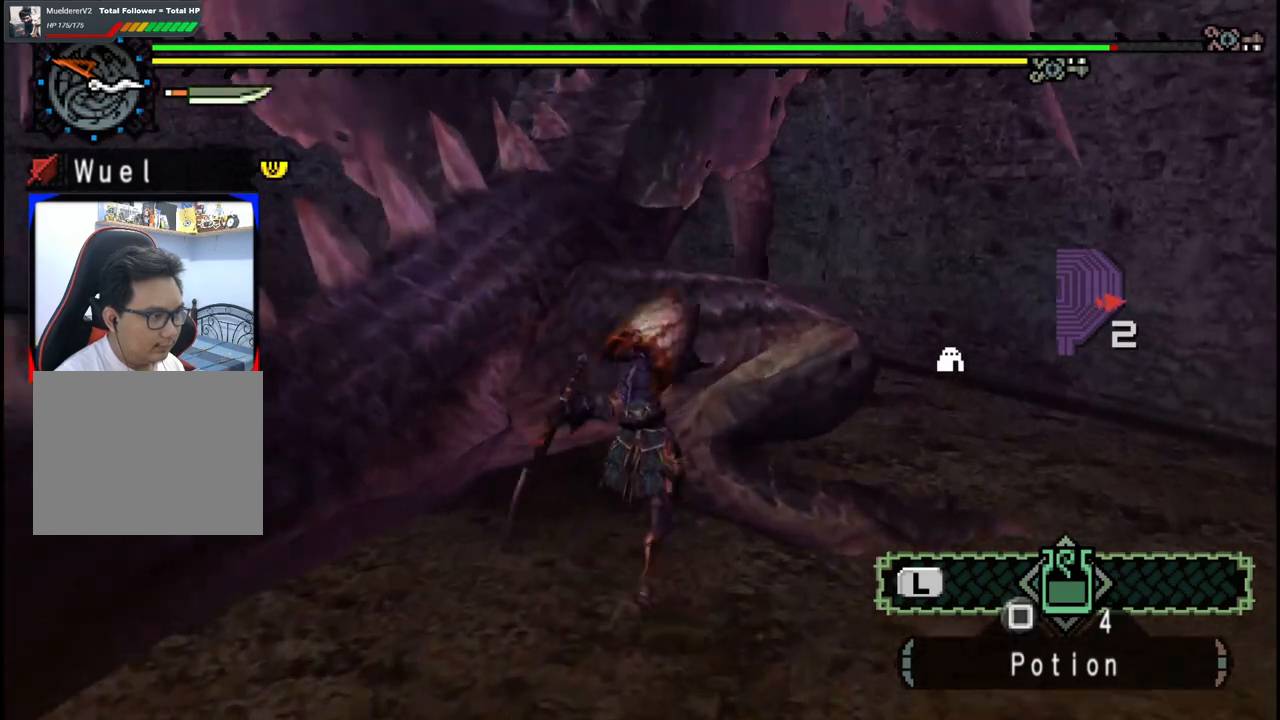
{"buttons": [], "left_stick": "down-right", "right_stick": "center", "events": [[33, "Y", "down"], [133, "Y", "up"], [200, "Y", "down"], [317, "Y", "up"], [350, "left_stick", "right"], [383, "Y", "down"], [400, "left_stick", "down-right"], [500, "Y", "up"]]}
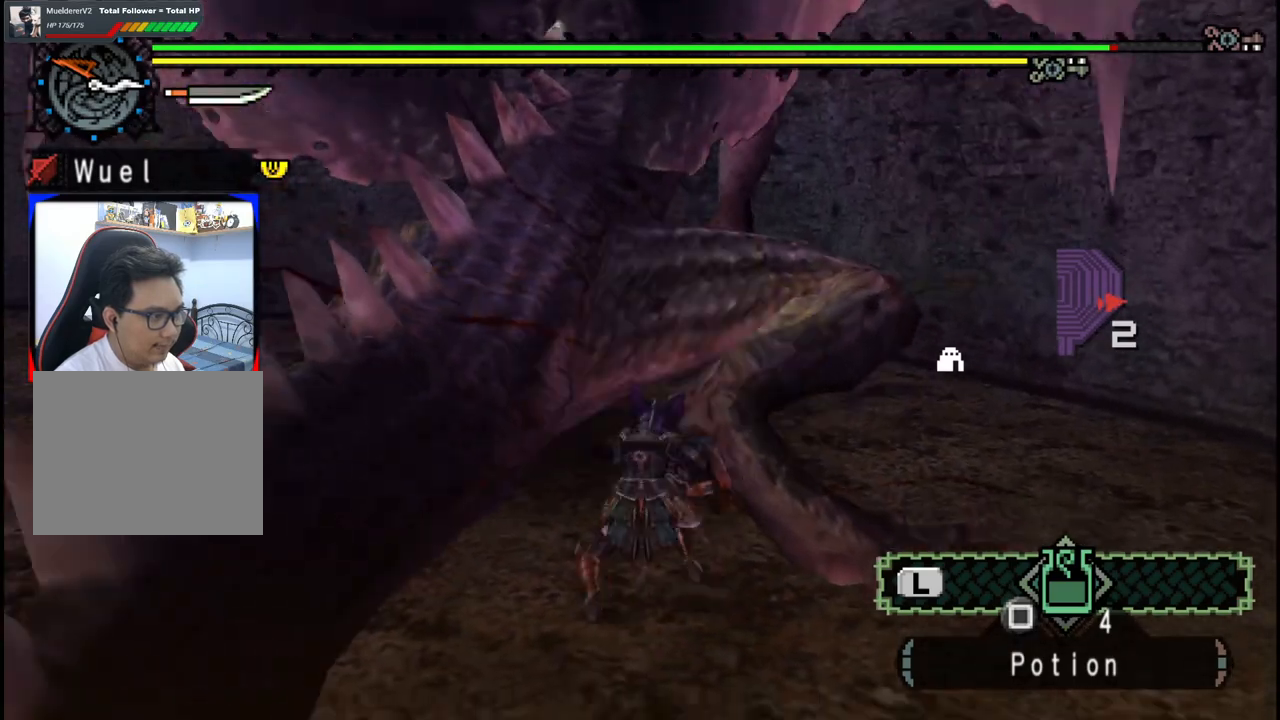
{"buttons": ["Y"], "left_stick": "left", "right_stick": "center", "events": [[67, "Y", "down"], [117, "left_stick", "center"], [183, "Y", "up"], [233, "Y", "down"], [383, "Y", "up"], [450, "Y", "down"], [450, "left_stick", "left"]]}
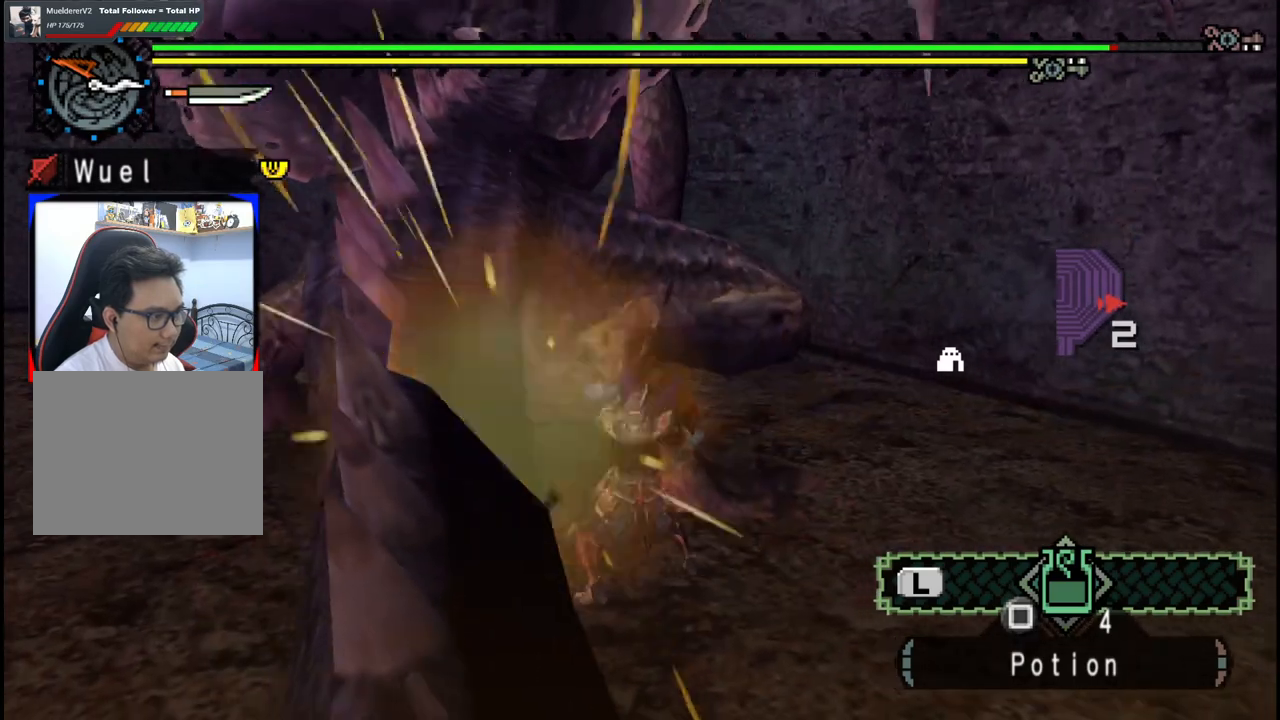
{"buttons": [], "left_stick": "left", "right_stick": "center", "events": [[83, "Y", "up"], [200, "Y", "down"], [317, "Y", "up"]]}
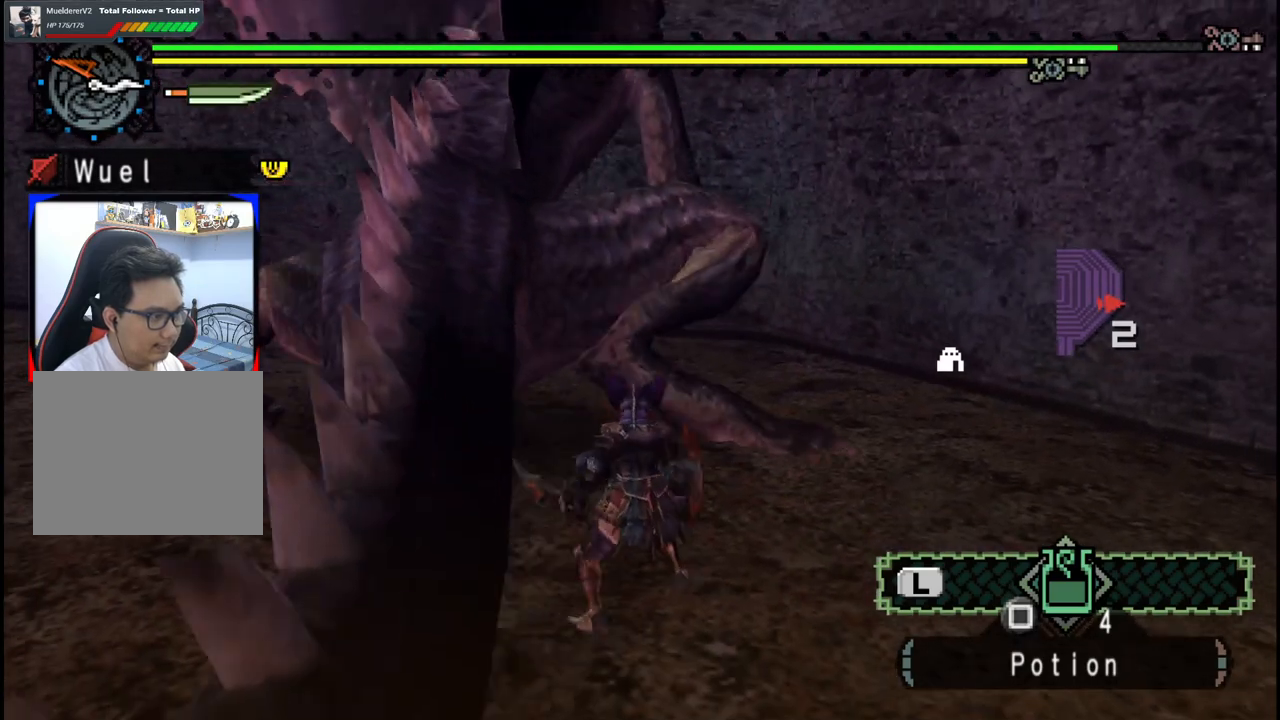
{"buttons": [], "left_stick": "left", "right_stick": "center", "events": [[367, "Y", "down"], [450, "Y", "up"]]}
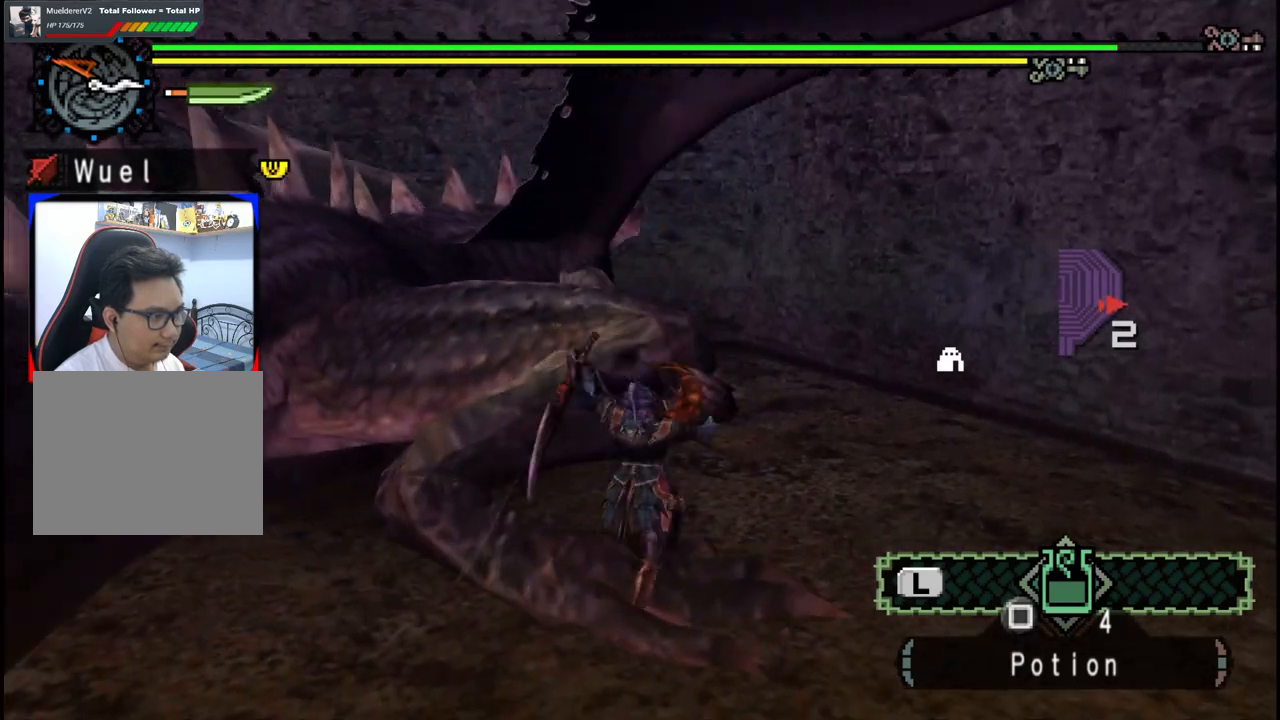
{"buttons": [], "left_stick": "down-left", "right_stick": "center", "events": [[17, "Y", "down"], [67, "left_stick", "down-left"], [133, "Y", "up"], [183, "Y", "down"], [300, "Y", "up"], [367, "Y", "down"], [483, "Y", "up"]]}
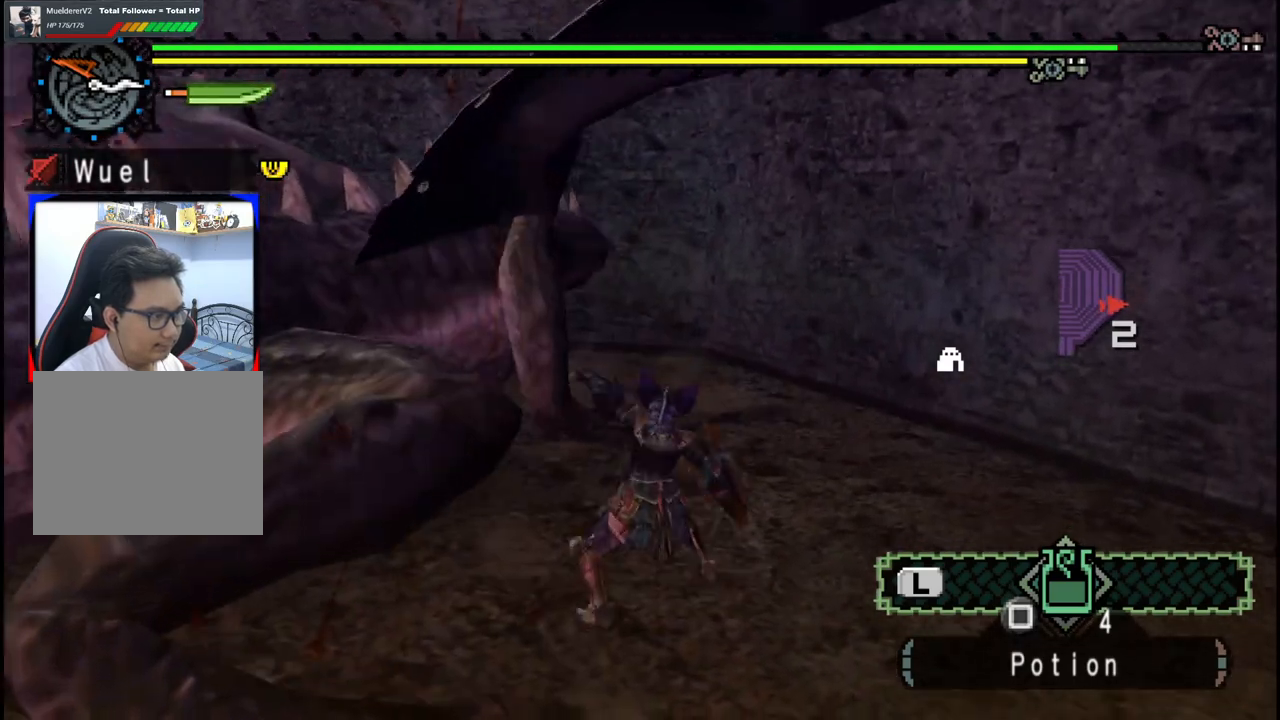
{"buttons": [], "left_stick": "down-left", "right_stick": "center", "events": [[50, "Y", "down"], [183, "Y", "up"], [267, "Y", "down"], [400, "Y", "up"]]}
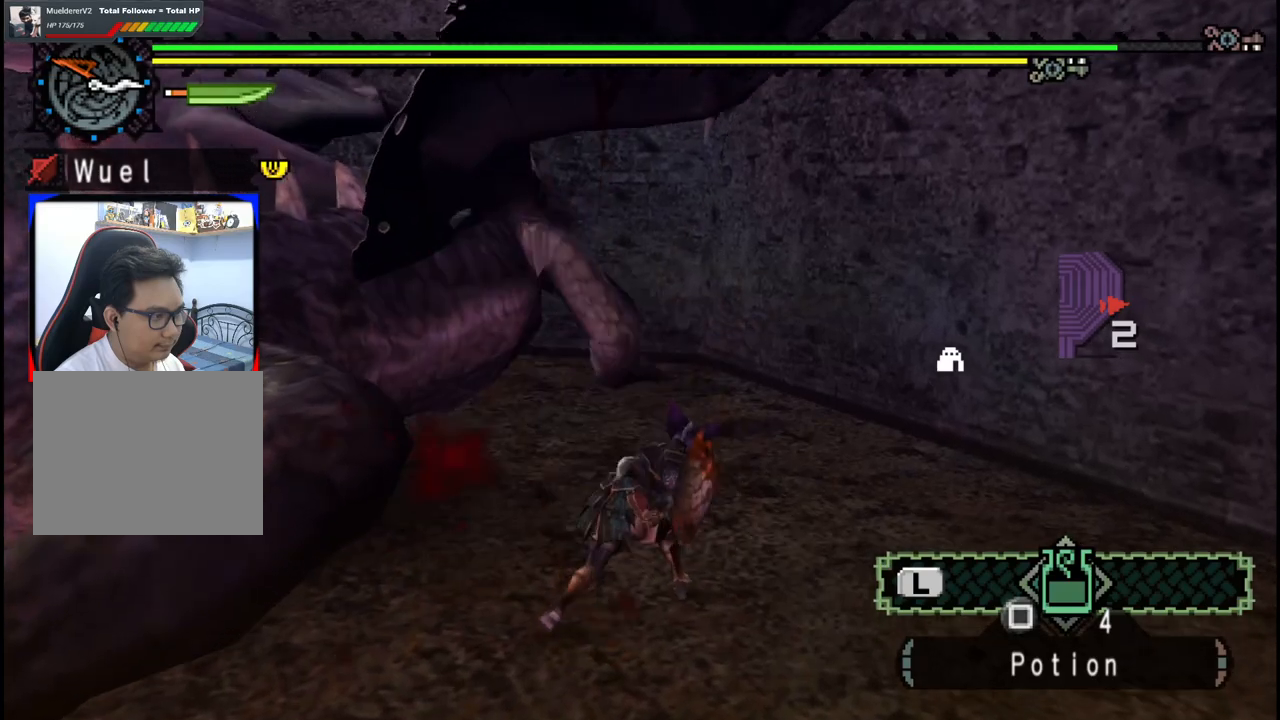
{"buttons": [], "left_stick": "down", "right_stick": "center", "events": [[100, "right_stick", "left"], [217, "left_stick", "down"], [300, "right_stick", "center"]]}
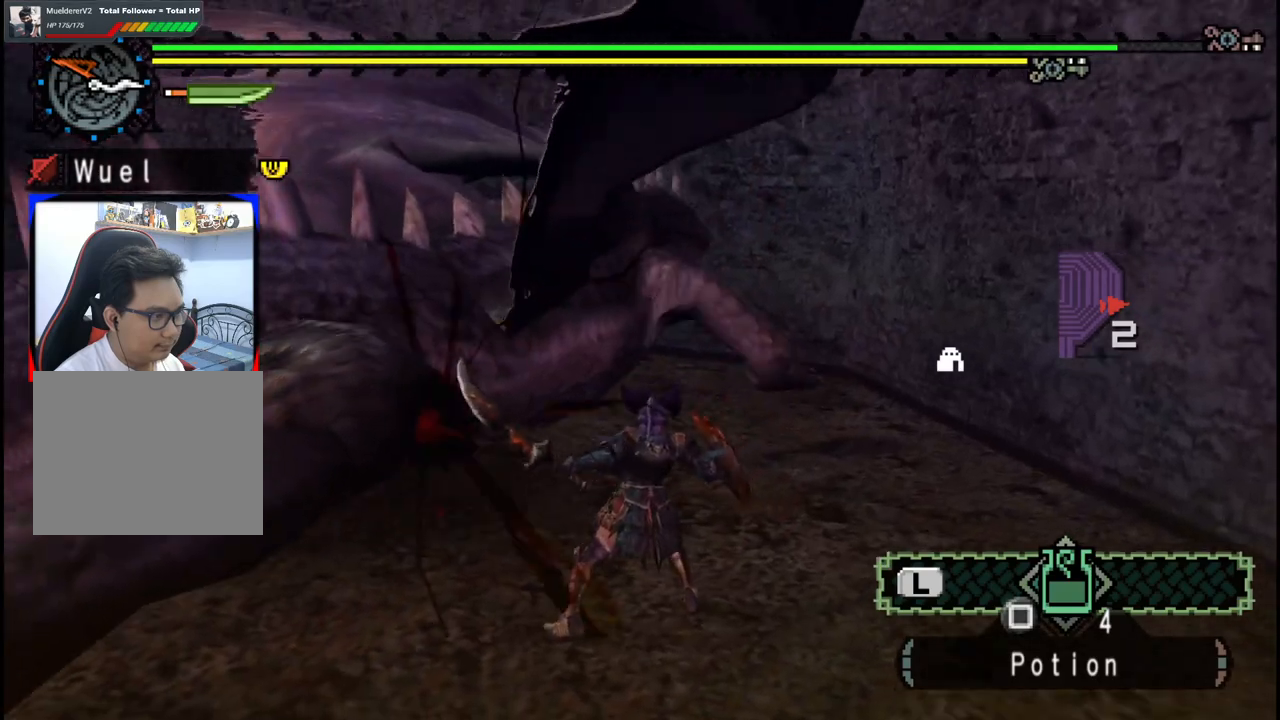
{"buttons": [], "left_stick": "down-left", "right_stick": "center", "events": [[217, "left_stick", "down-right"], [450, "left_stick", "down-left"]]}
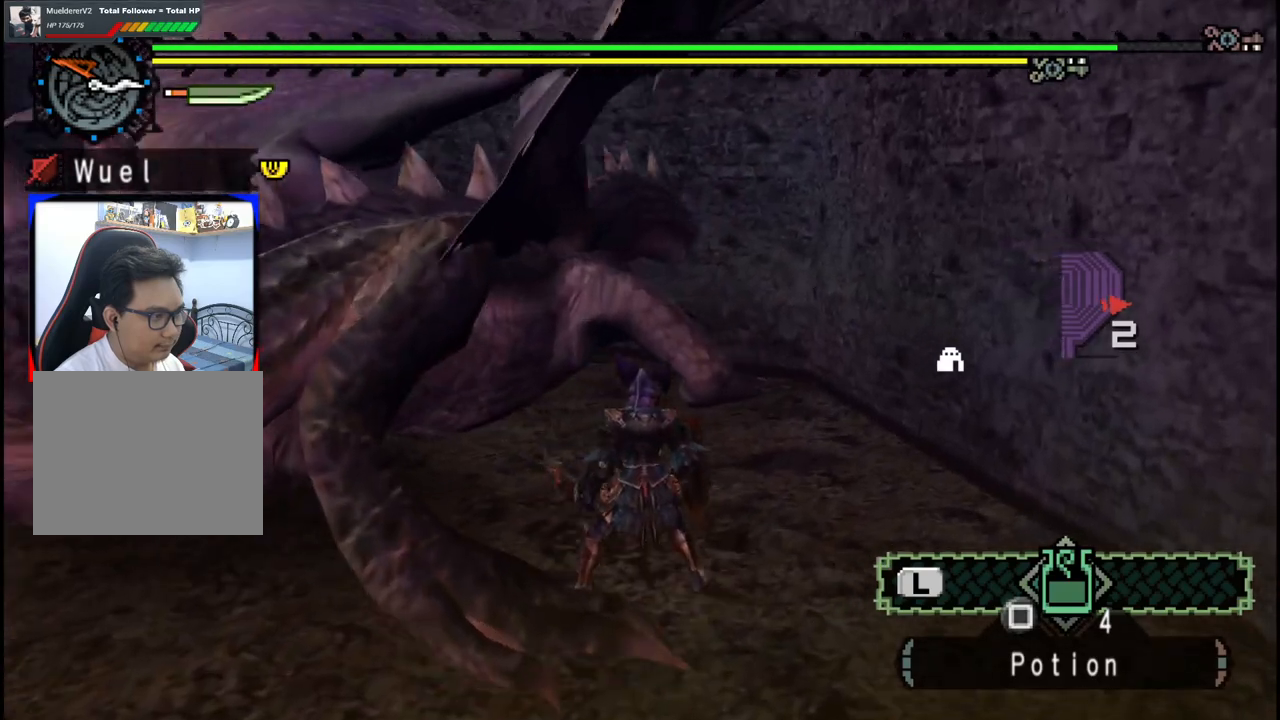
{"buttons": [], "left_stick": "down-left", "right_stick": "center", "events": [[33, "left_stick", "left"], [117, "Y", "down"], [300, "left_stick", "down-left"], [400, "Y", "up"]]}
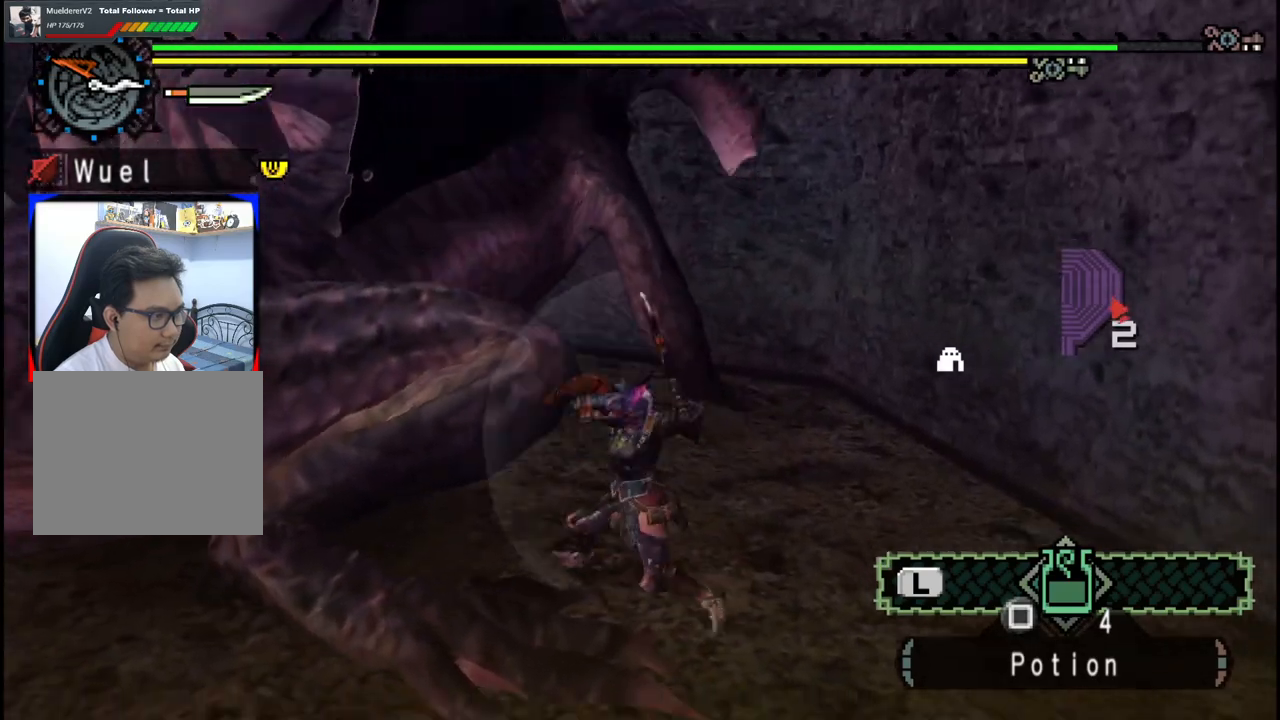
{"buttons": [], "left_stick": "down", "right_stick": "center", "events": [[50, "right_stick", "left"], [83, "left_stick", "down"], [233, "right_stick", "center"]]}
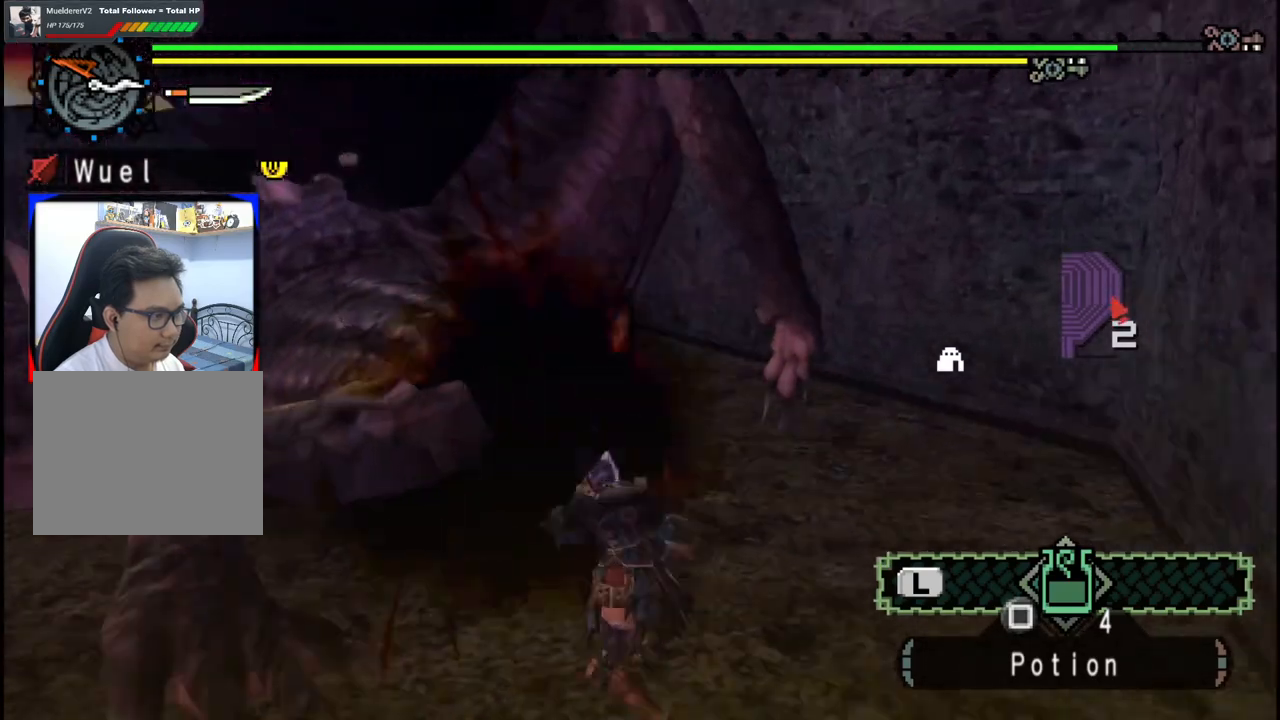
{"buttons": [], "left_stick": "down-left", "right_stick": "center", "events": [[150, "left_stick", "down-left"], [150, "right_stick", "right"], [300, "right_stick", "center"]]}
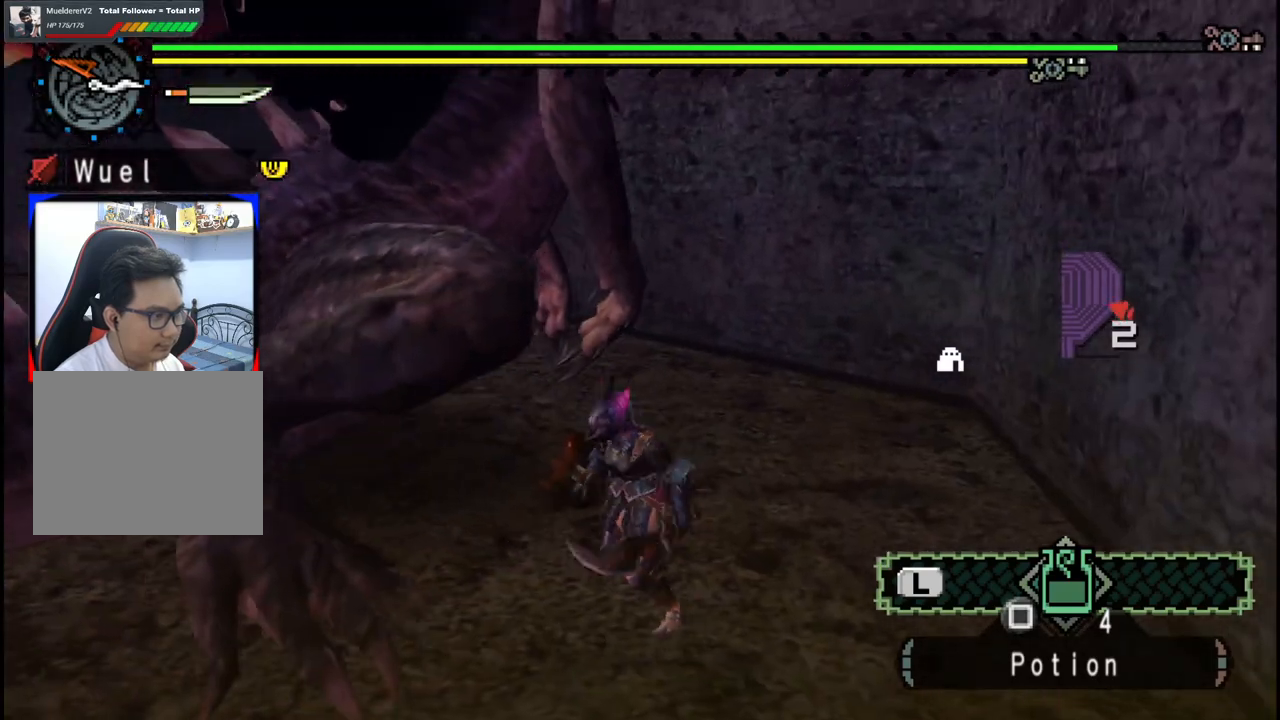
{"buttons": [], "left_stick": "up-left", "right_stick": "center", "events": [[483, "left_stick", "up-left"]]}
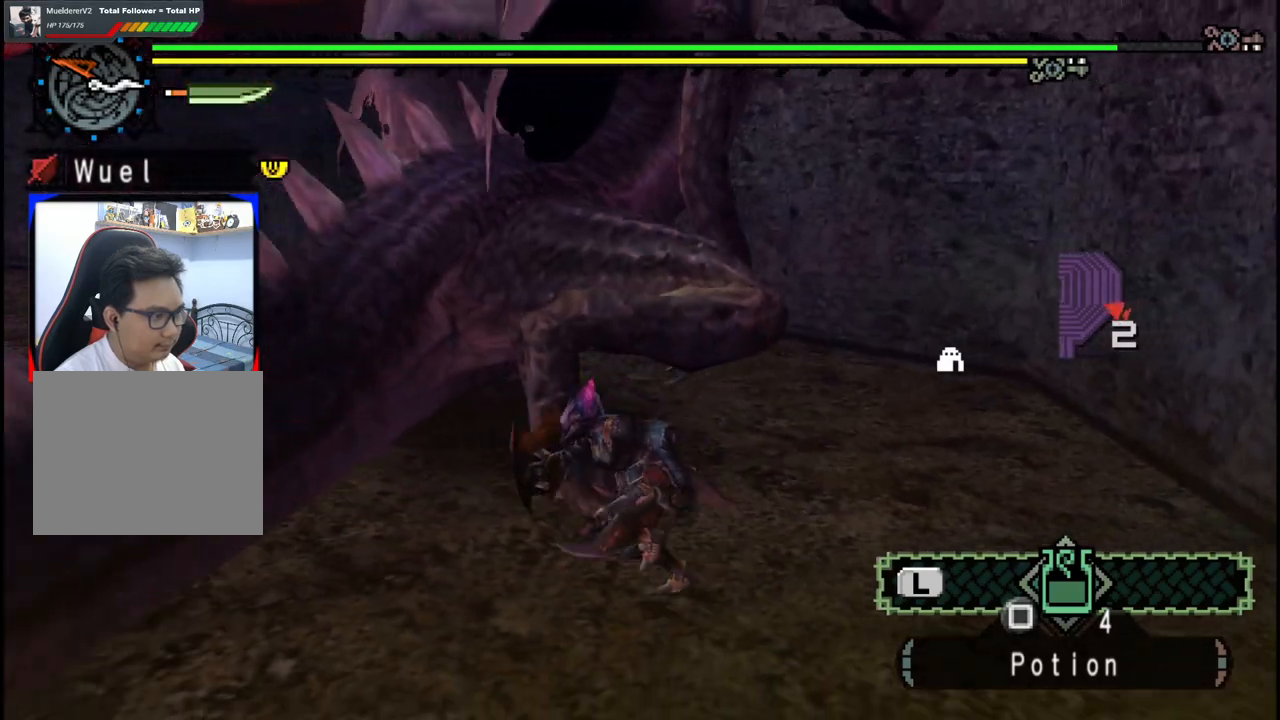
{"buttons": [], "left_stick": "right", "right_stick": "center", "events": [[33, "Y", "down"], [50, "left_stick", "up"], [117, "Y", "up"], [183, "Y", "down"], [217, "left_stick", "center"], [283, "Y", "up"], [333, "Y", "down"], [433, "left_stick", "right"], [467, "Y", "up"]]}
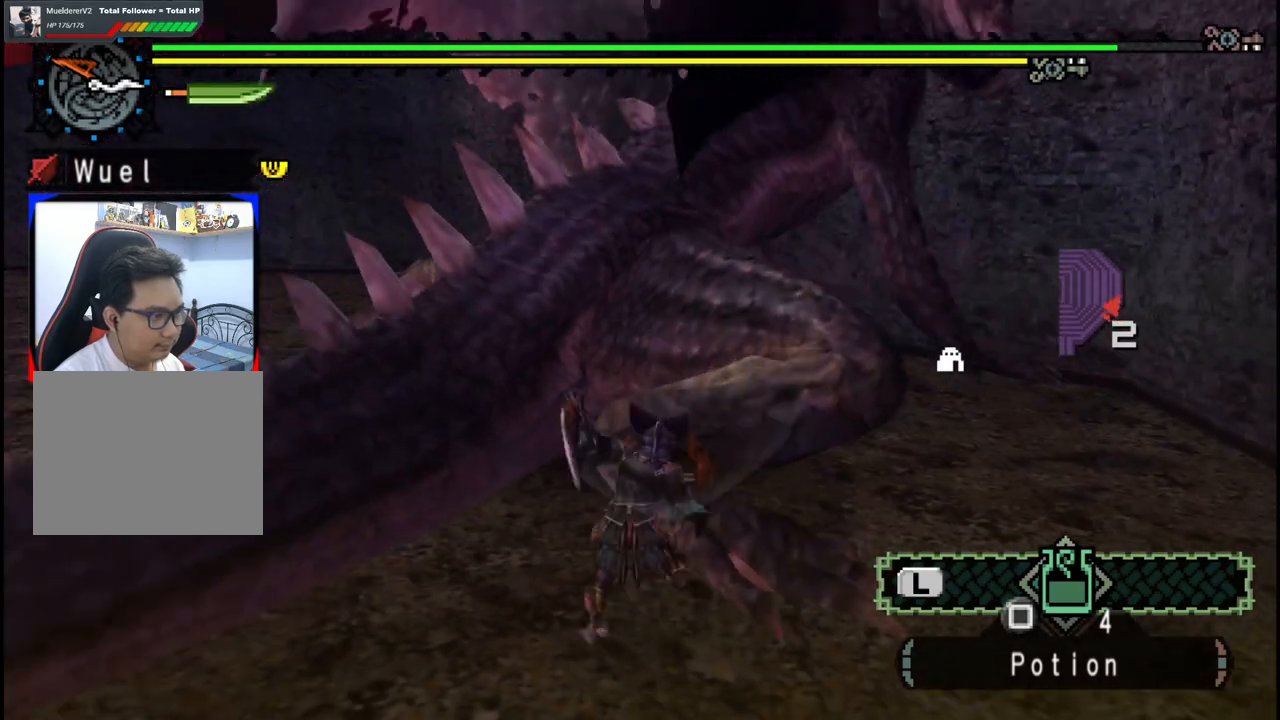
{"buttons": [], "left_stick": "right", "right_stick": "center", "events": [[17, "Y", "down"], [150, "Y", "up"], [217, "Y", "down"], [350, "Y", "up"]]}
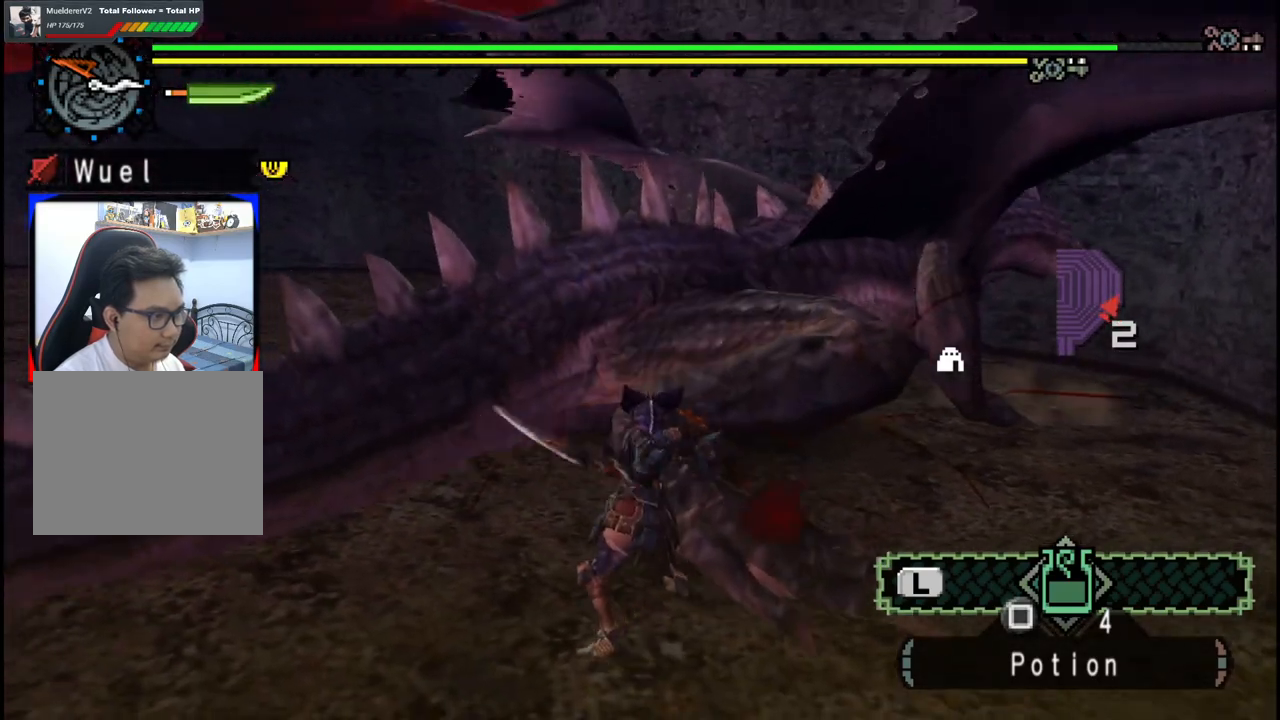
{"buttons": ["B"], "left_stick": "right", "right_stick": "center", "events": [[117, "B", "down"], [217, "B", "up"], [283, "B", "down"], [383, "B", "up"], [450, "B", "down"]]}
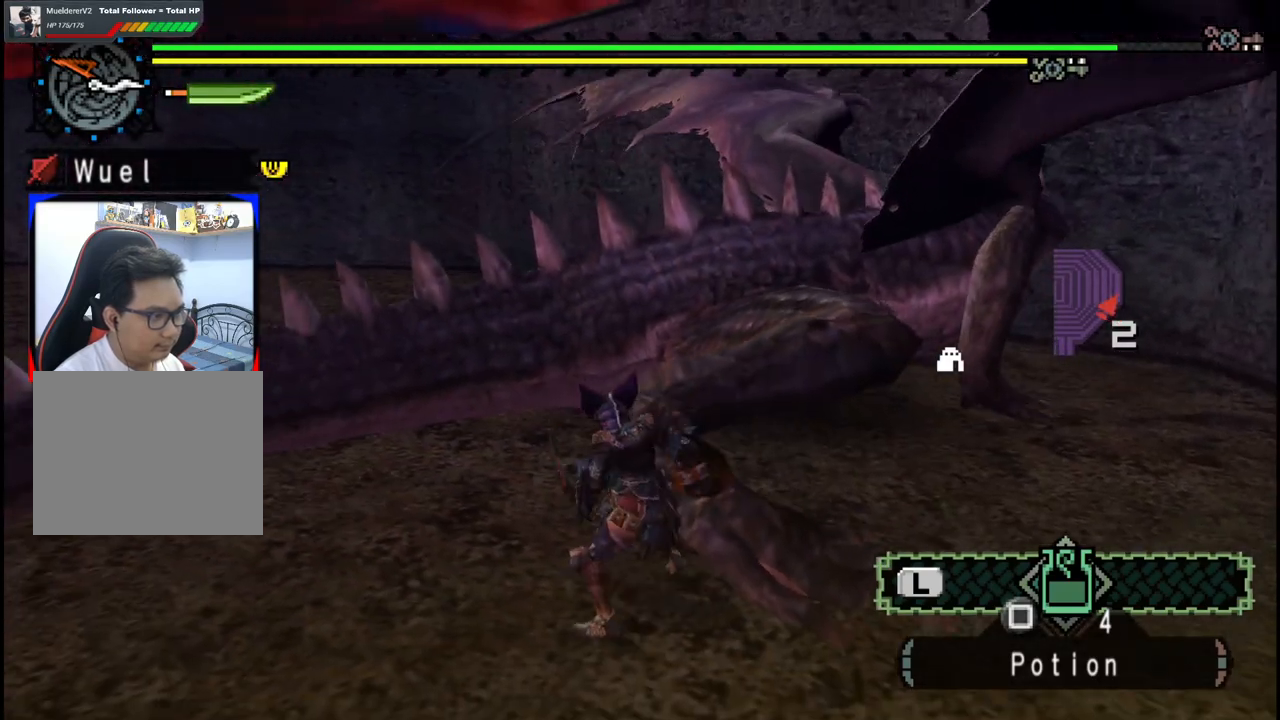
{"buttons": [], "left_stick": "right", "right_stick": "center", "events": [[50, "B", "up"], [117, "B", "down"], [217, "B", "up"]]}
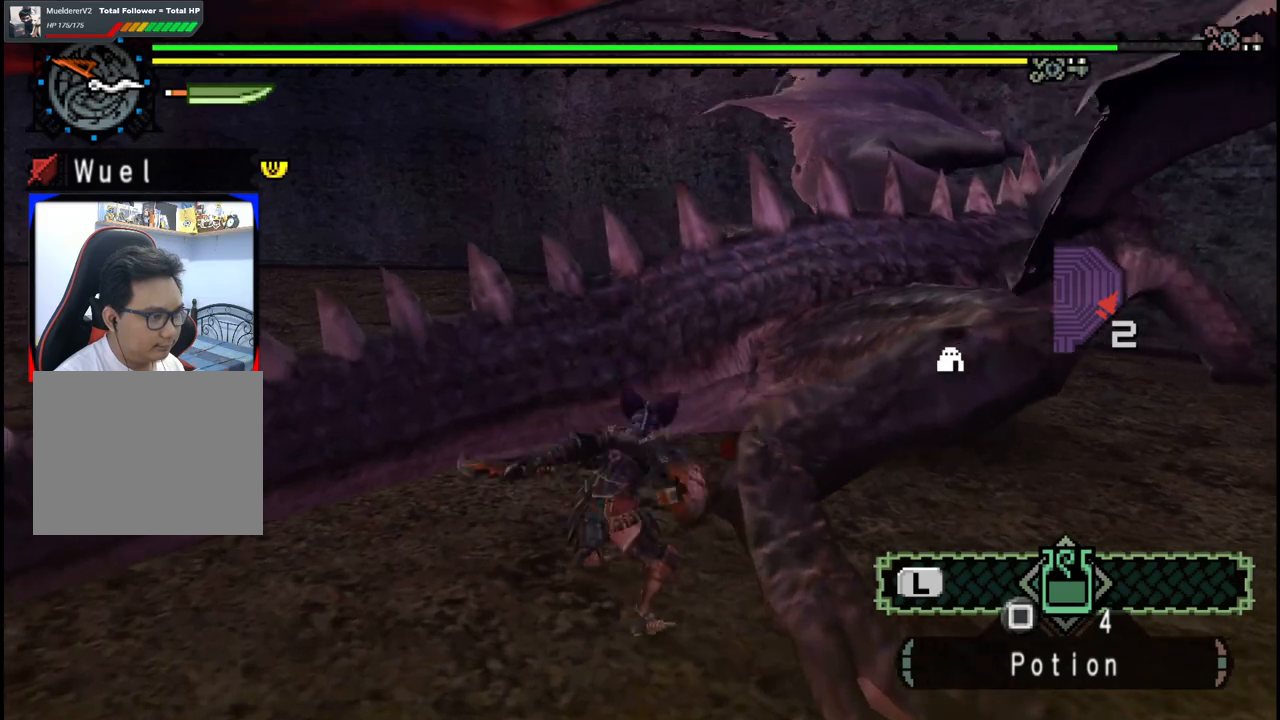
{"buttons": [], "left_stick": "right", "right_stick": "right", "events": [[33, "right_stick", "right"], [233, "right_stick", "center"], [367, "right_stick", "right"]]}
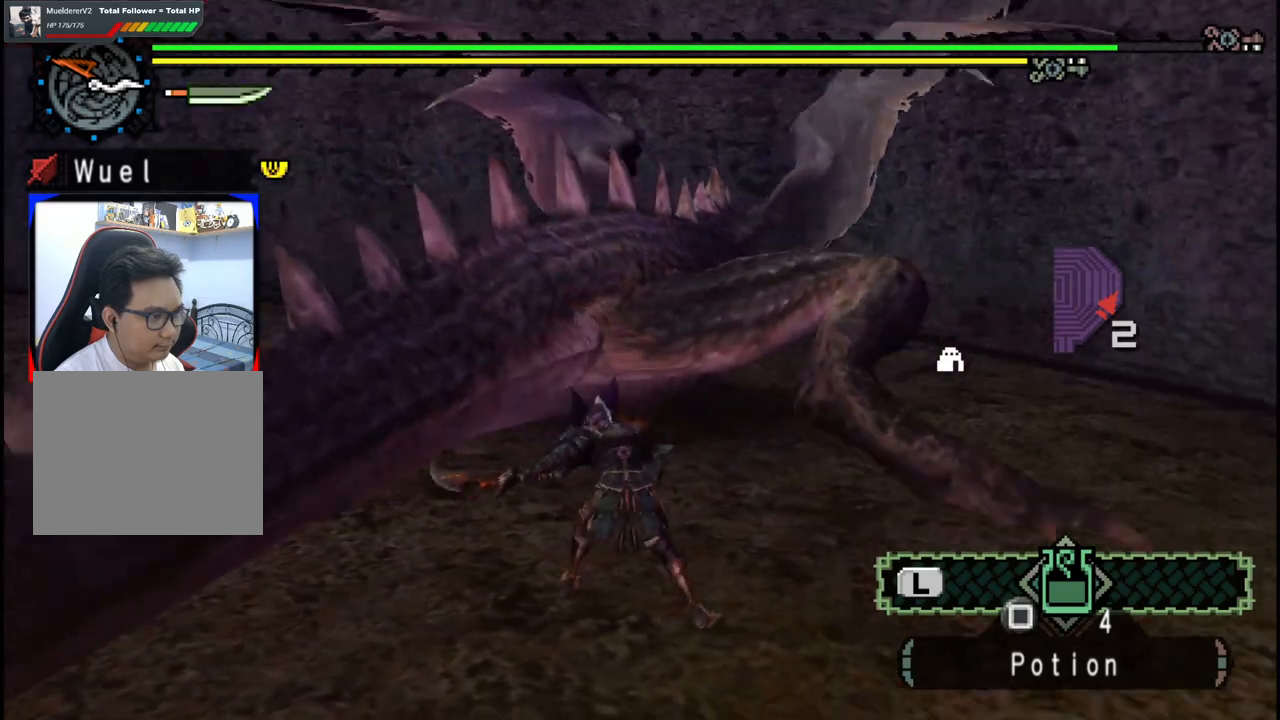
{"buttons": [], "left_stick": "up-right", "right_stick": "center", "events": [[33, "right_stick", "center"], [83, "left_stick", "up-right"]]}
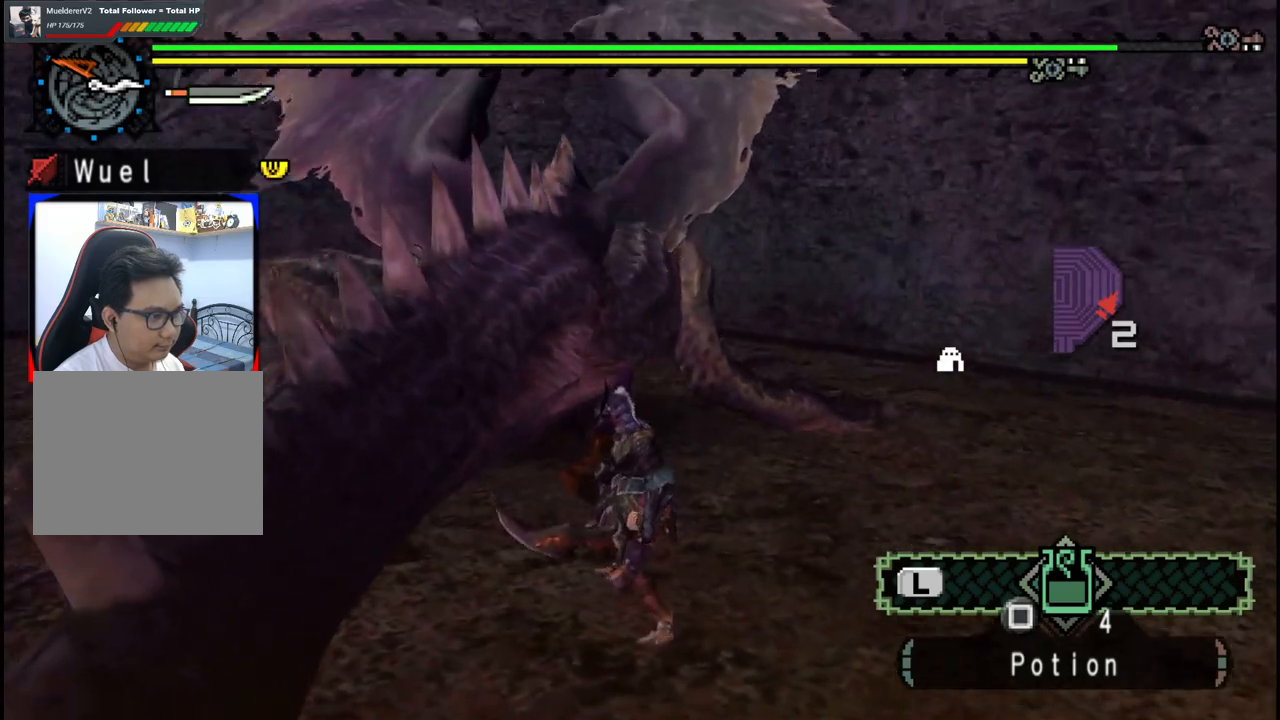
{"buttons": [], "left_stick": "up", "right_stick": "center", "events": [[133, "Y", "down"], [233, "left_stick", "up"], [250, "Y", "up"], [350, "Y", "down"], [467, "Y", "up"]]}
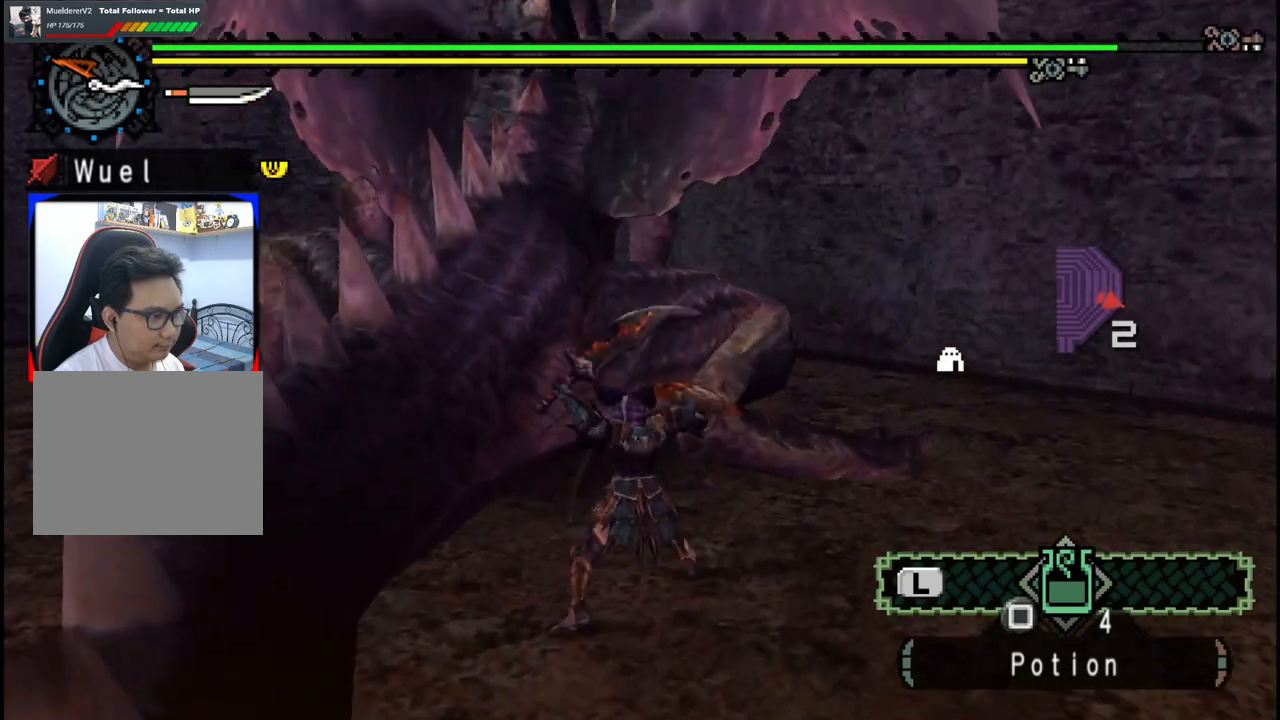
{"buttons": ["Y"], "left_stick": "up-right", "right_stick": "center", "events": [[33, "Y", "down"], [150, "Y", "up"], [150, "left_stick", "up-right"], [217, "Y", "down"], [350, "Y", "up"], [433, "Y", "down"]]}
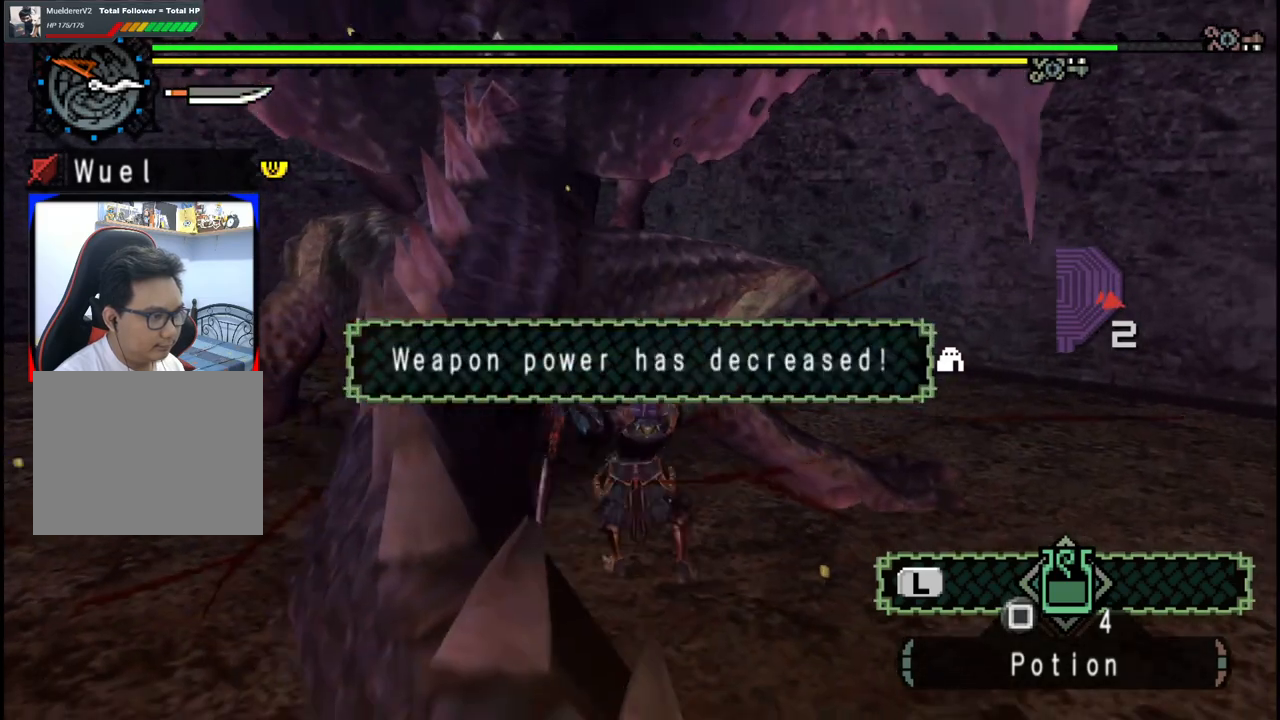
{"buttons": [], "left_stick": "center", "right_stick": "center", "events": [[33, "left_stick", "center"], [83, "Y", "up"]]}
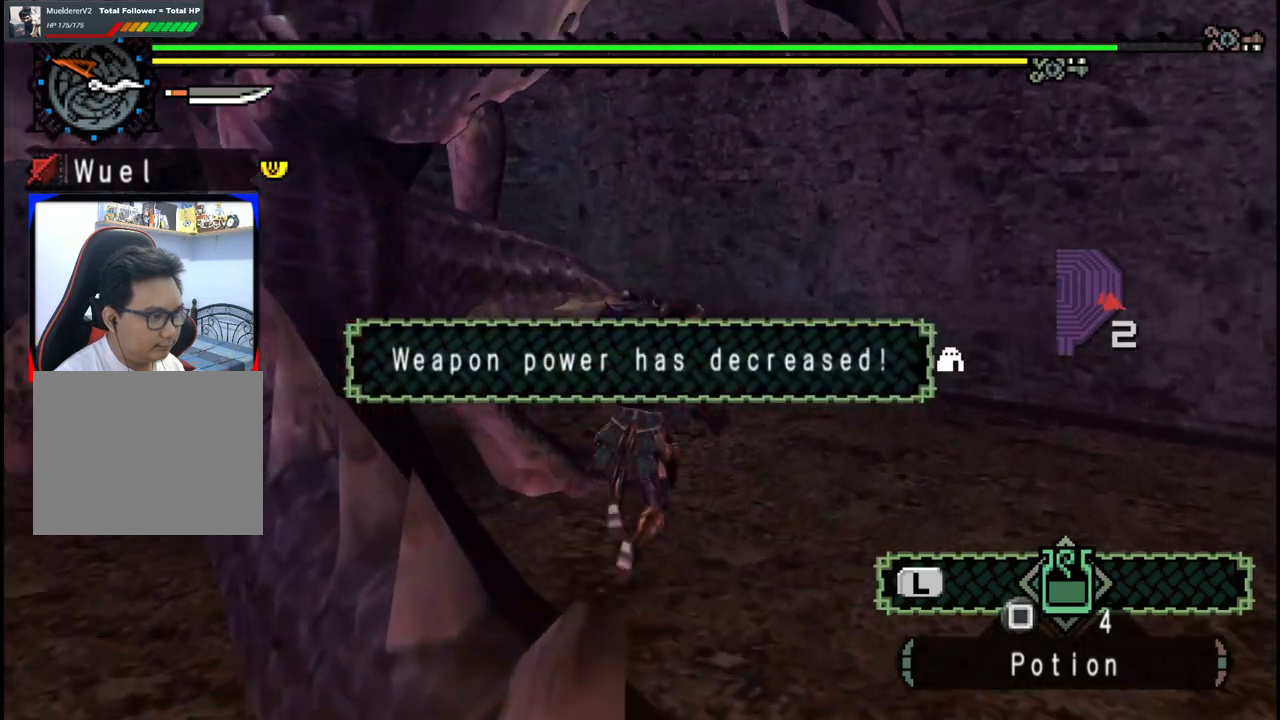
{"buttons": [], "left_stick": "down", "right_stick": "center", "events": [[133, "left_stick", "down"], [283, "right_stick", "left"], [483, "right_stick", "center"]]}
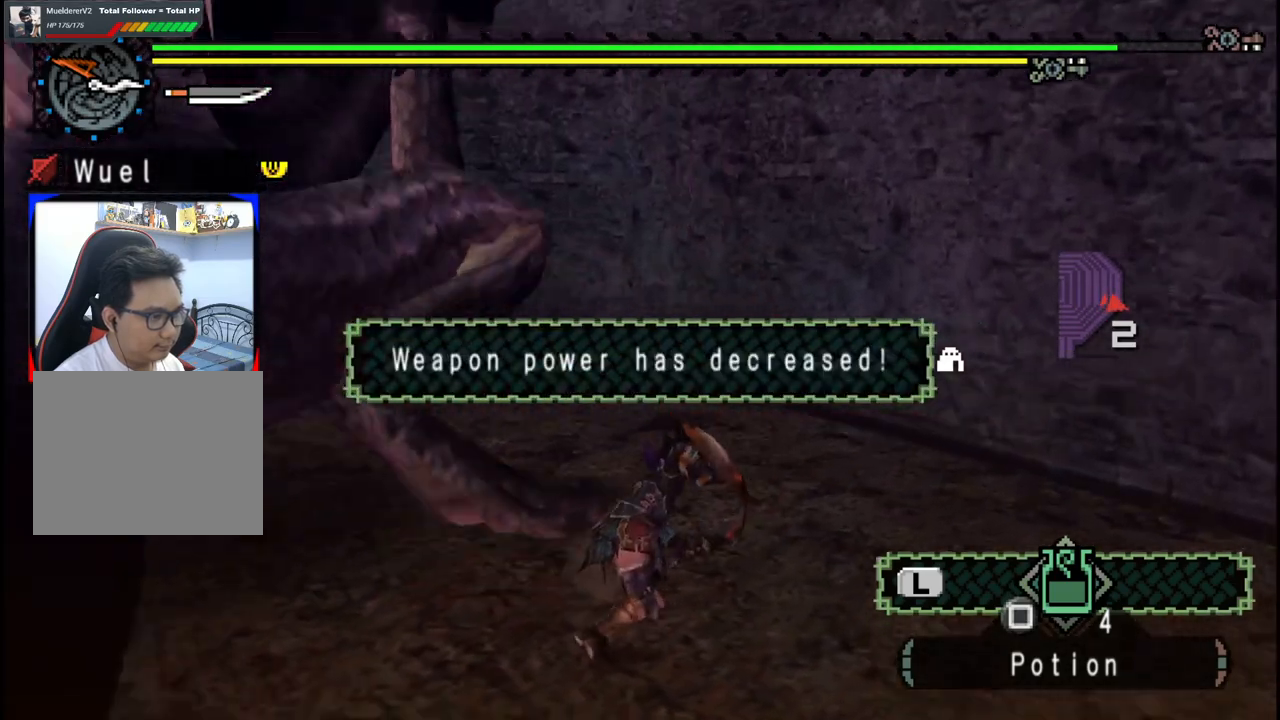
{"buttons": [], "left_stick": "down", "right_stick": "center", "events": []}
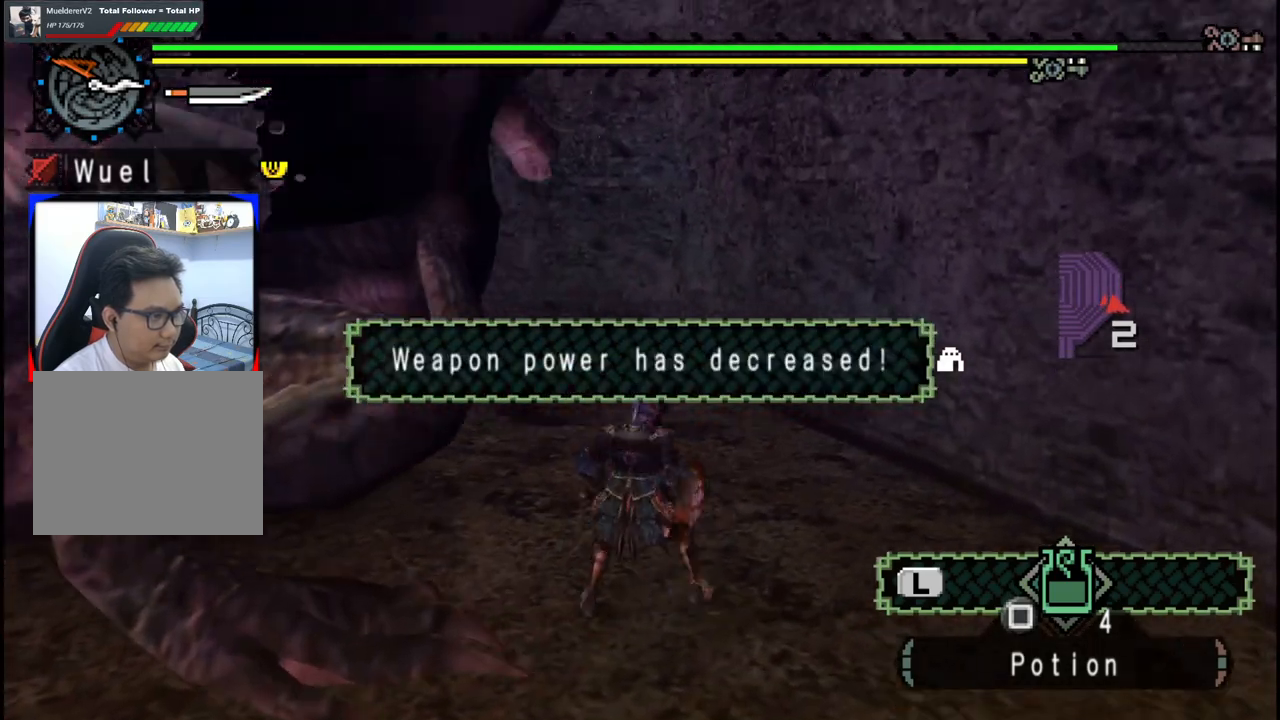
{"buttons": [], "left_stick": "down-left", "right_stick": "center", "events": [[117, "left_stick", "down-left"], [233, "X", "down"], [317, "X", "up"], [400, "X", "down"], [483, "X", "up"]]}
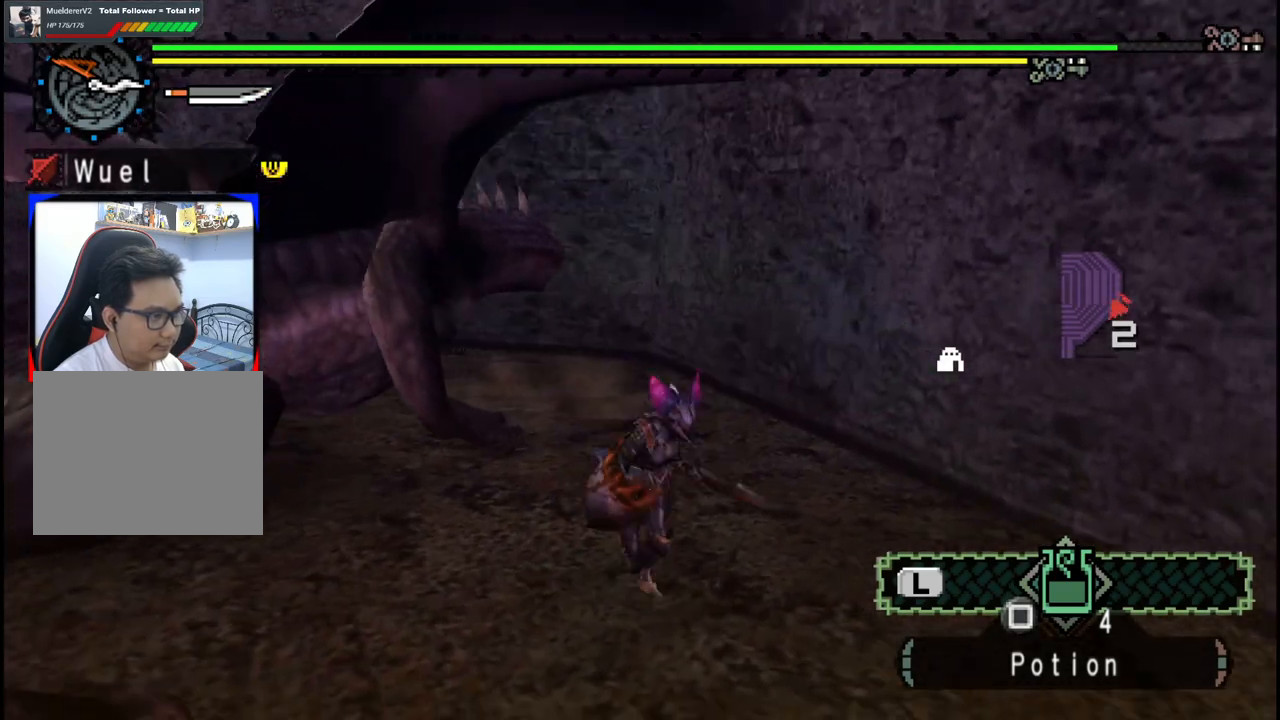
{"buttons": [], "left_stick": "down-left", "right_stick": "center", "events": [[33, "X", "down"], [150, "X", "up"]]}
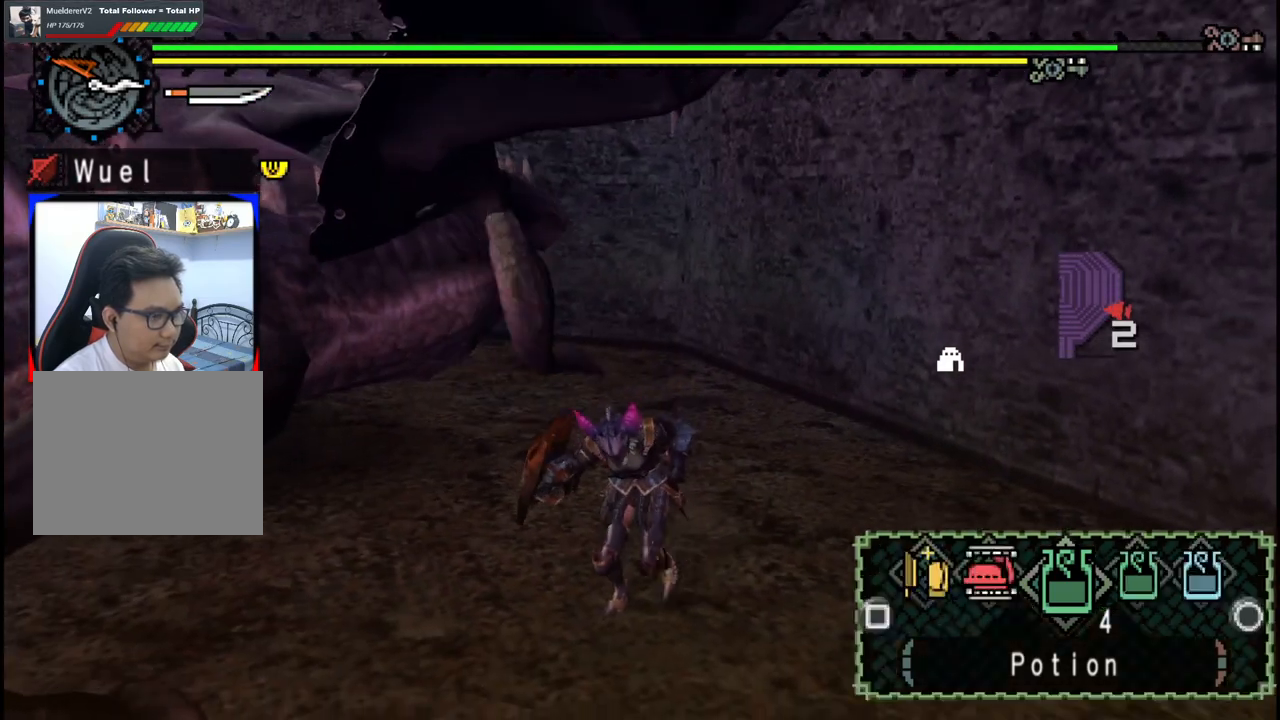
{"buttons": ["X"], "left_stick": "down-left", "right_stick": "center", "events": [[300, "X", "down"], [383, "X", "up"], [450, "X", "down"]]}
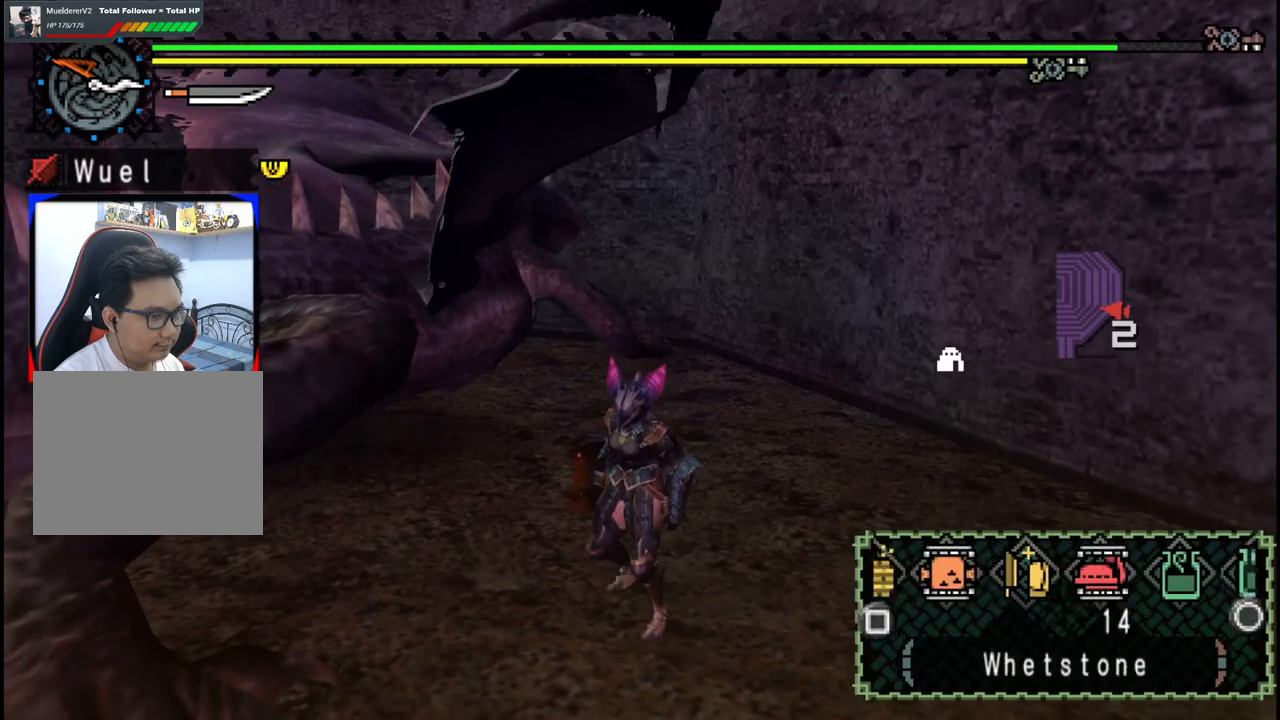
{"buttons": ["X"], "left_stick": "down-left", "right_stick": "center", "events": [[33, "X", "up"], [167, "X", "down"], [233, "X", "up"], [300, "X", "down"], [400, "X", "up"], [450, "X", "down"]]}